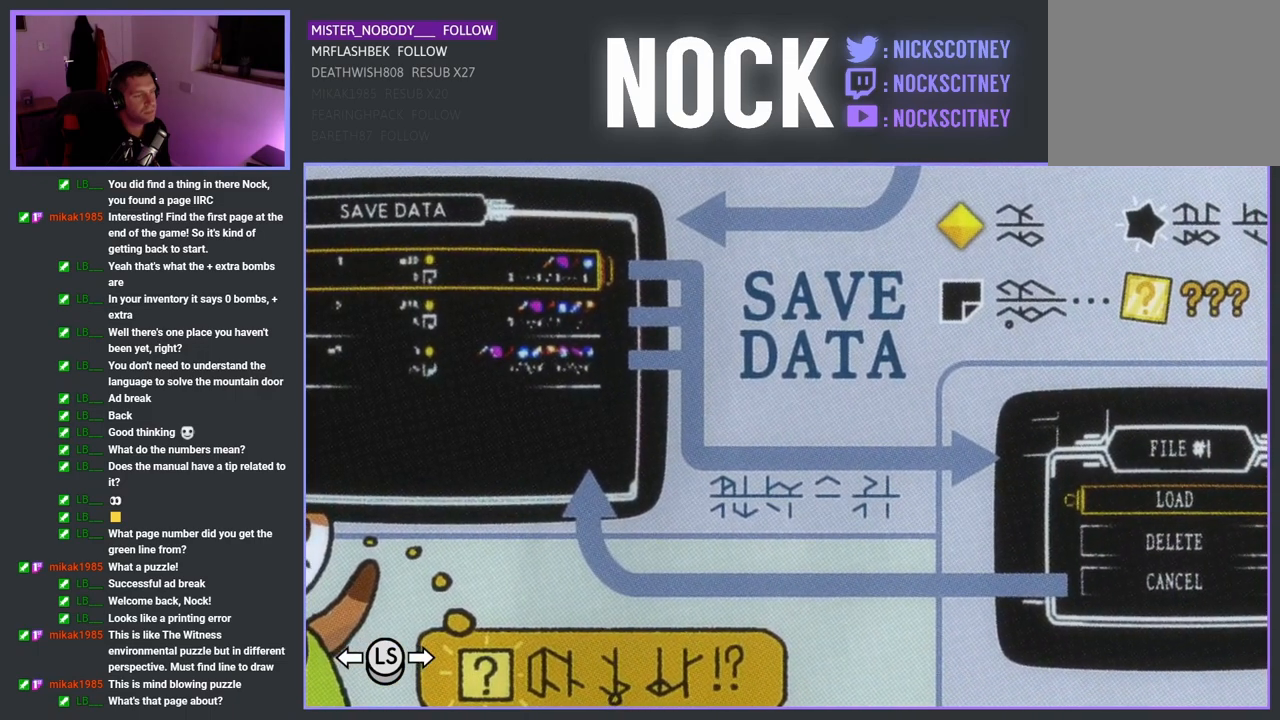
Gameplay with a controller (PlayStation layout); each line is a JSON object with the inputs held at the frame after it. "events" lists button and stick changes between this image and that frame as [ms after this image, input, new state], when the widget could be followed in between. Not read: right_stick.
{"buttons": [], "left_stick": "center", "events": [[67, "left_stick", "down"], [233, "left_stick", "center"]]}
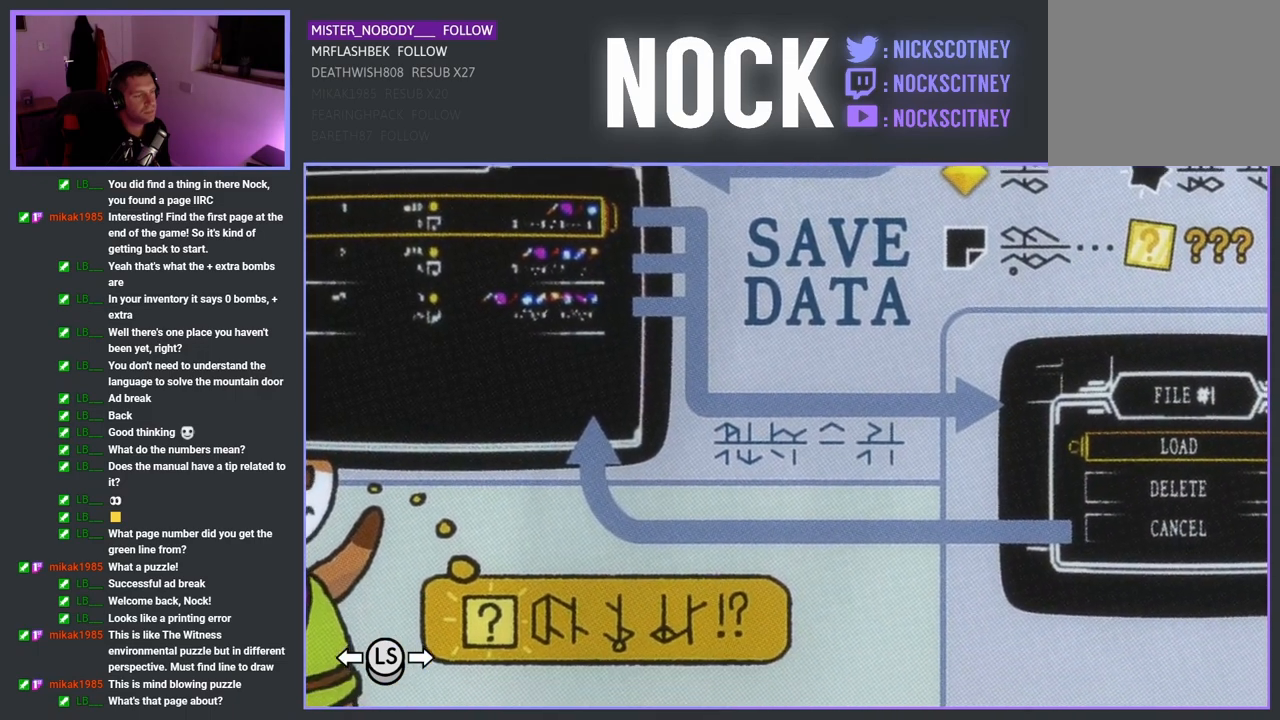
{"buttons": [], "left_stick": "center", "events": [[100, "left_stick", "up-right"], [283, "left_stick", "center"]]}
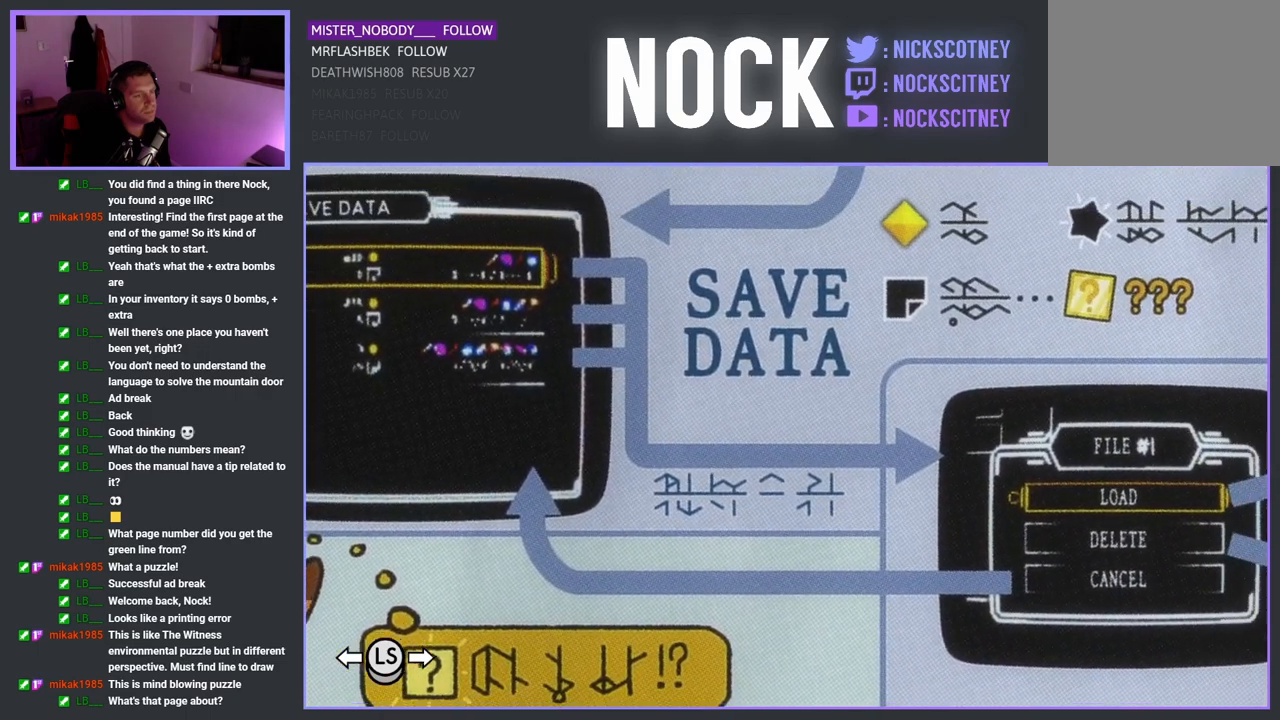
{"buttons": [], "left_stick": "center", "events": [[233, "left_stick", "down"], [417, "left_stick", "center"]]}
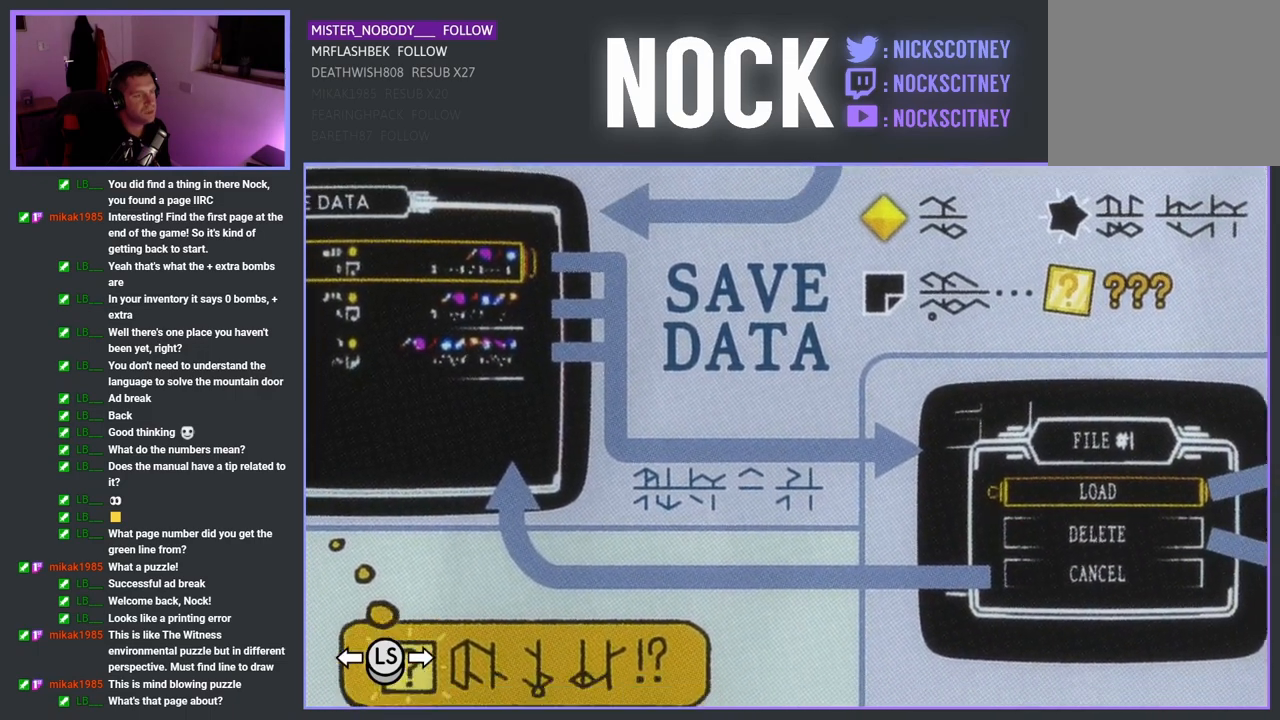
{"buttons": [], "left_stick": "center", "events": [[167, "left_stick", "down-left"], [483, "left_stick", "center"]]}
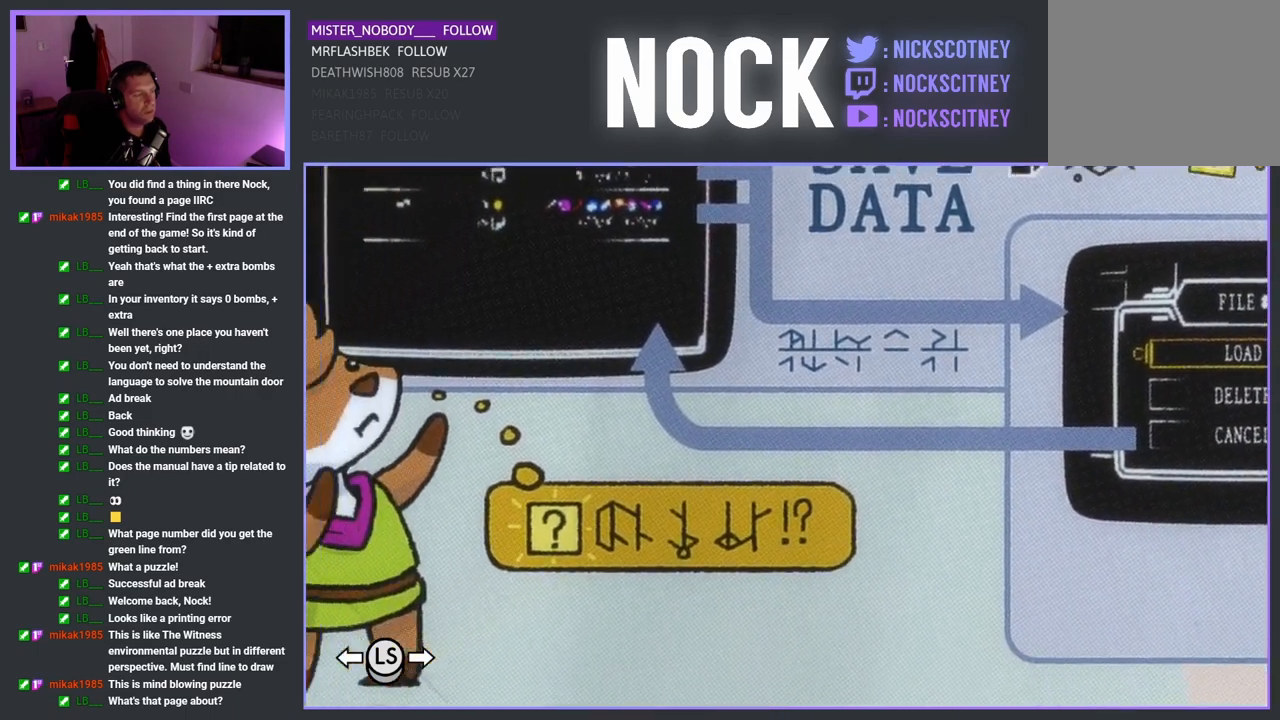
{"buttons": [], "left_stick": "center", "events": []}
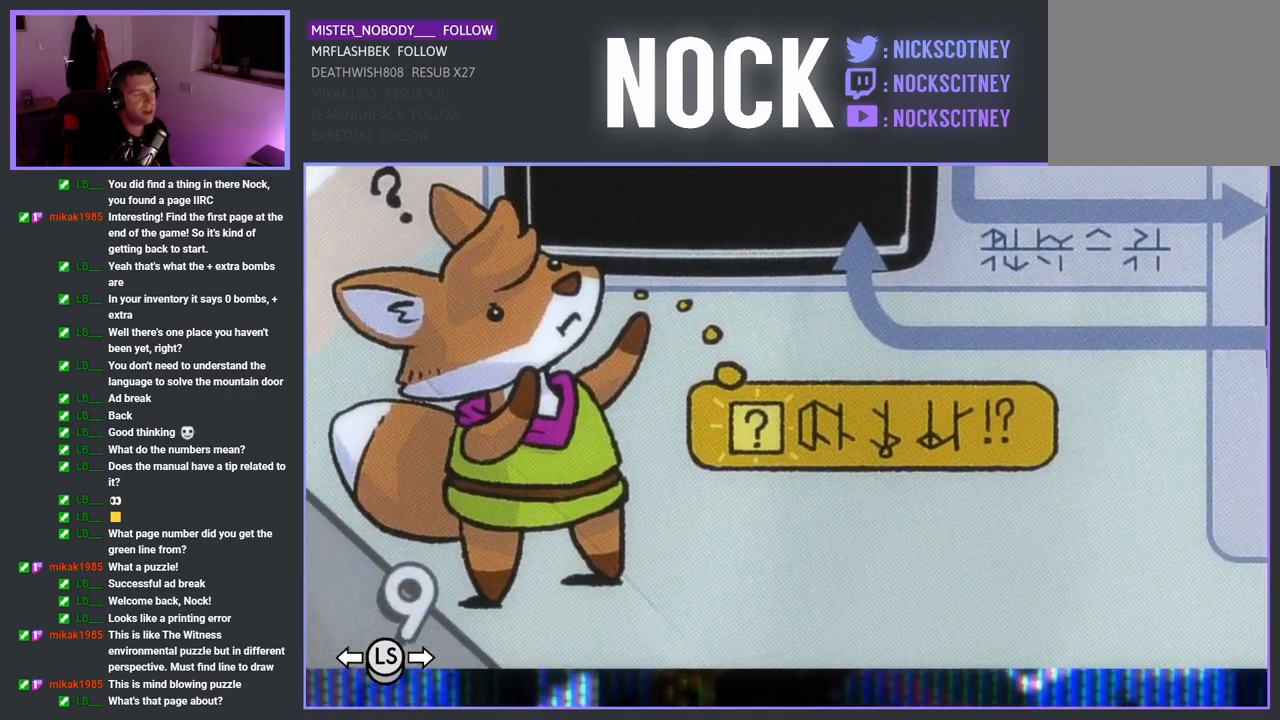
{"buttons": [], "left_stick": "center", "events": []}
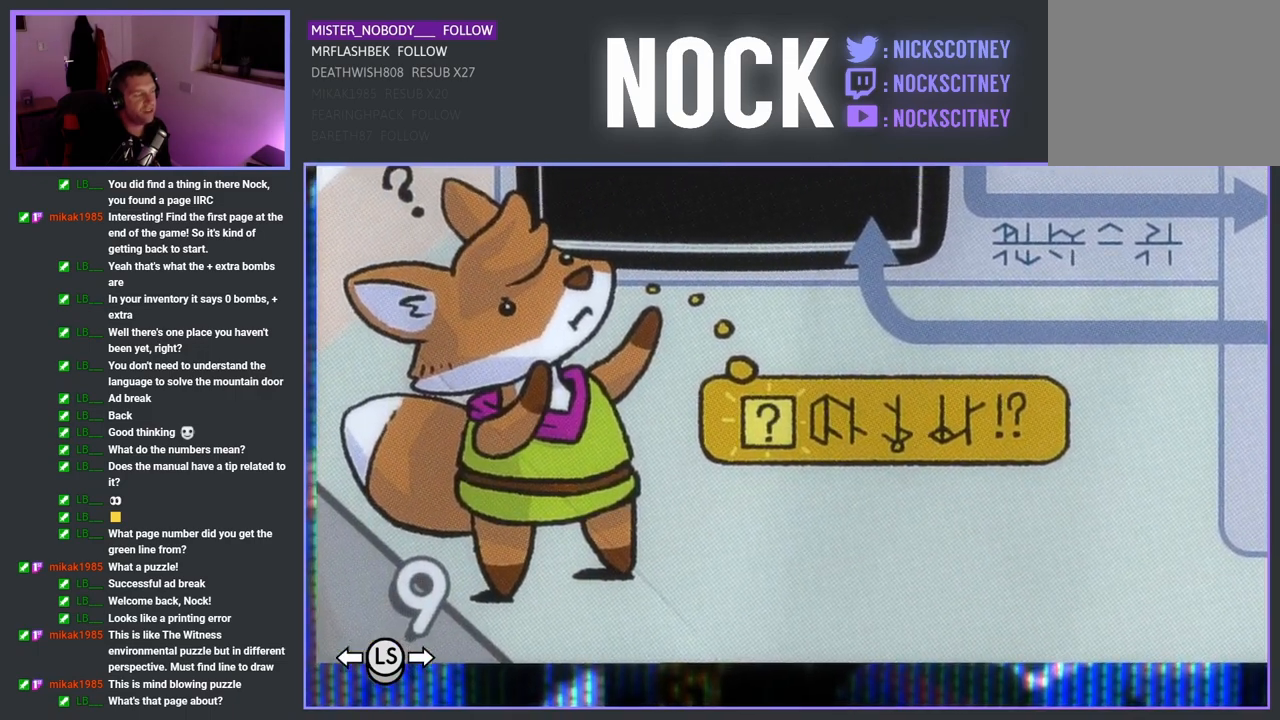
{"buttons": [], "left_stick": "center", "events": []}
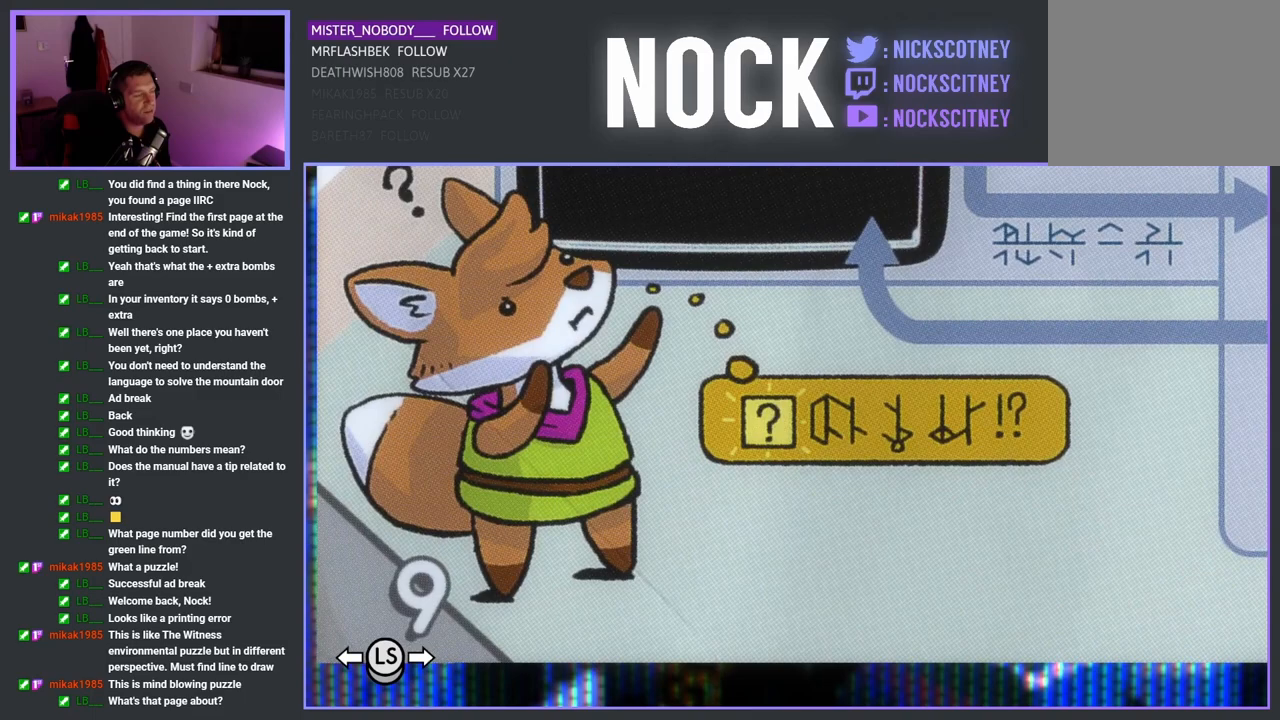
{"buttons": [], "left_stick": "center", "events": []}
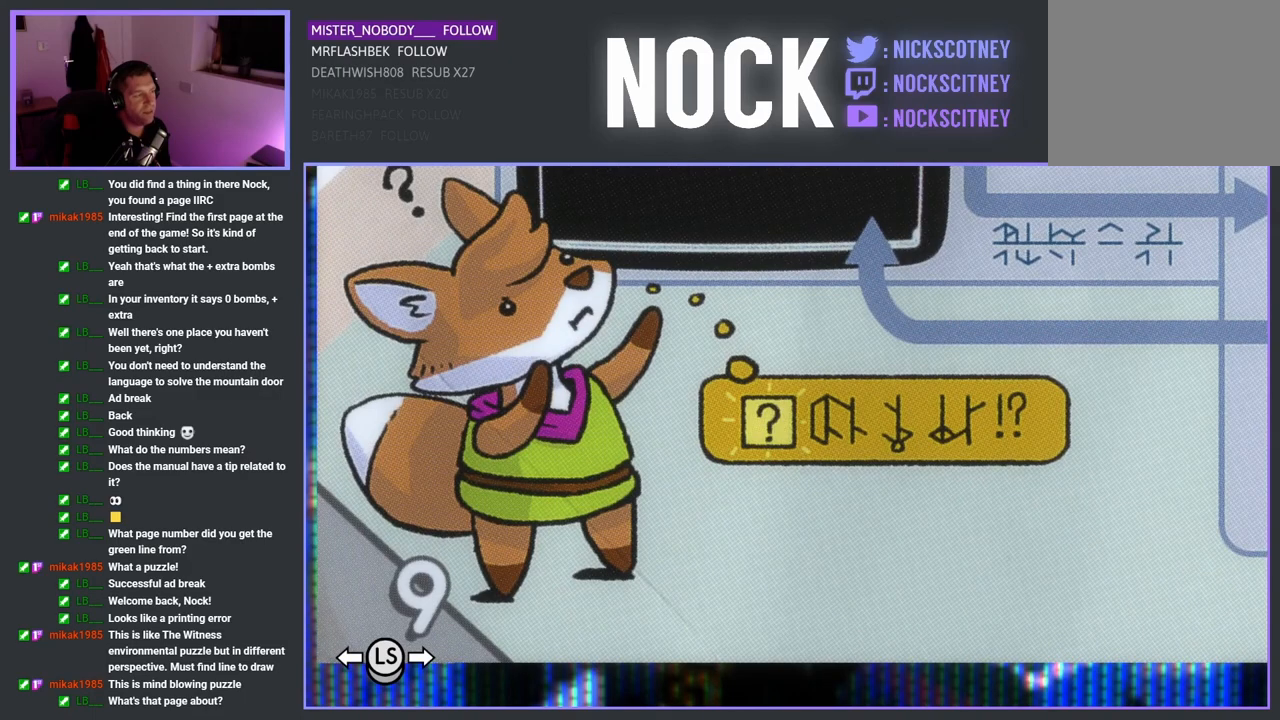
{"buttons": [], "left_stick": "center", "events": []}
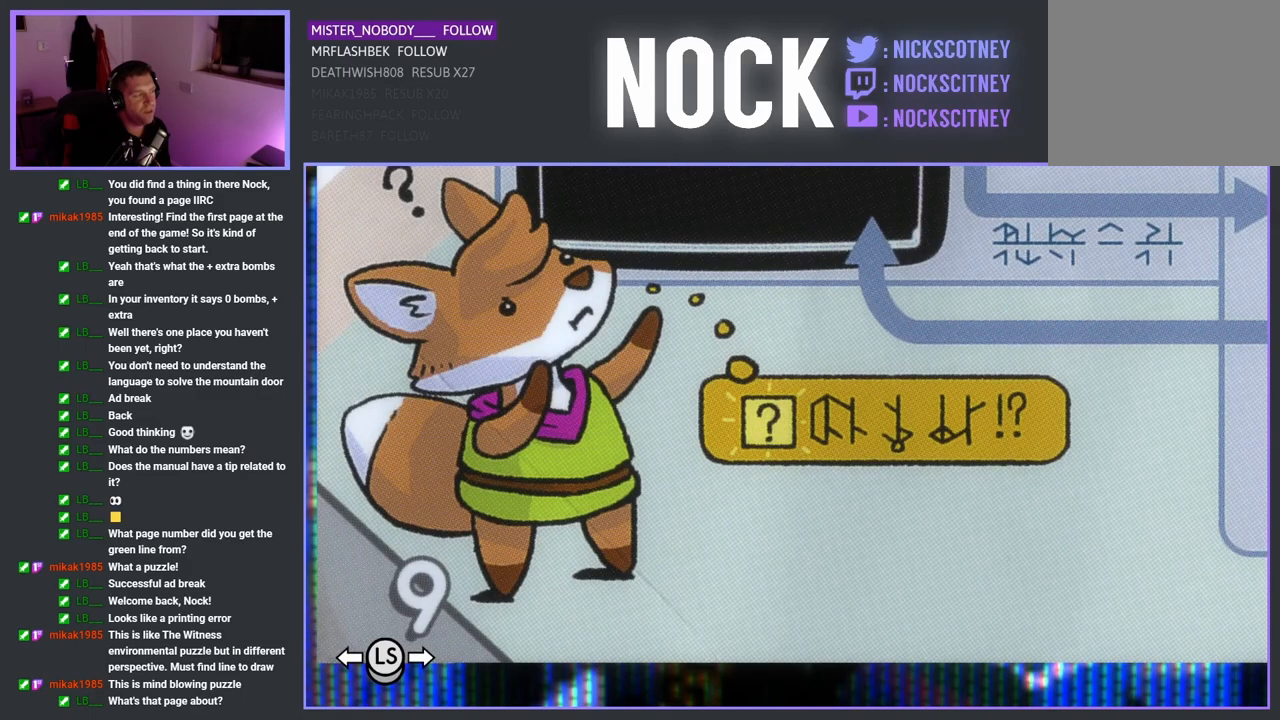
{"buttons": [], "left_stick": "up-right", "events": [[50, "left_stick", "up-right"]]}
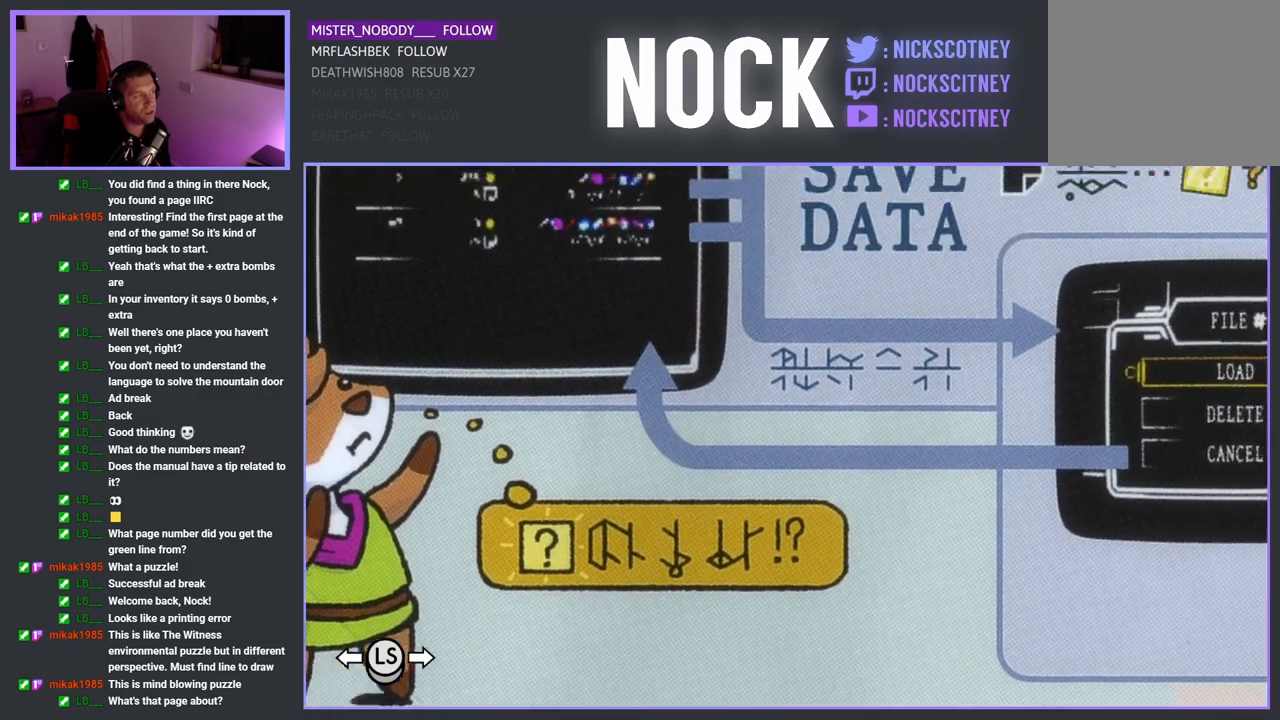
{"buttons": [], "left_stick": "center", "events": [[200, "left_stick", "center"]]}
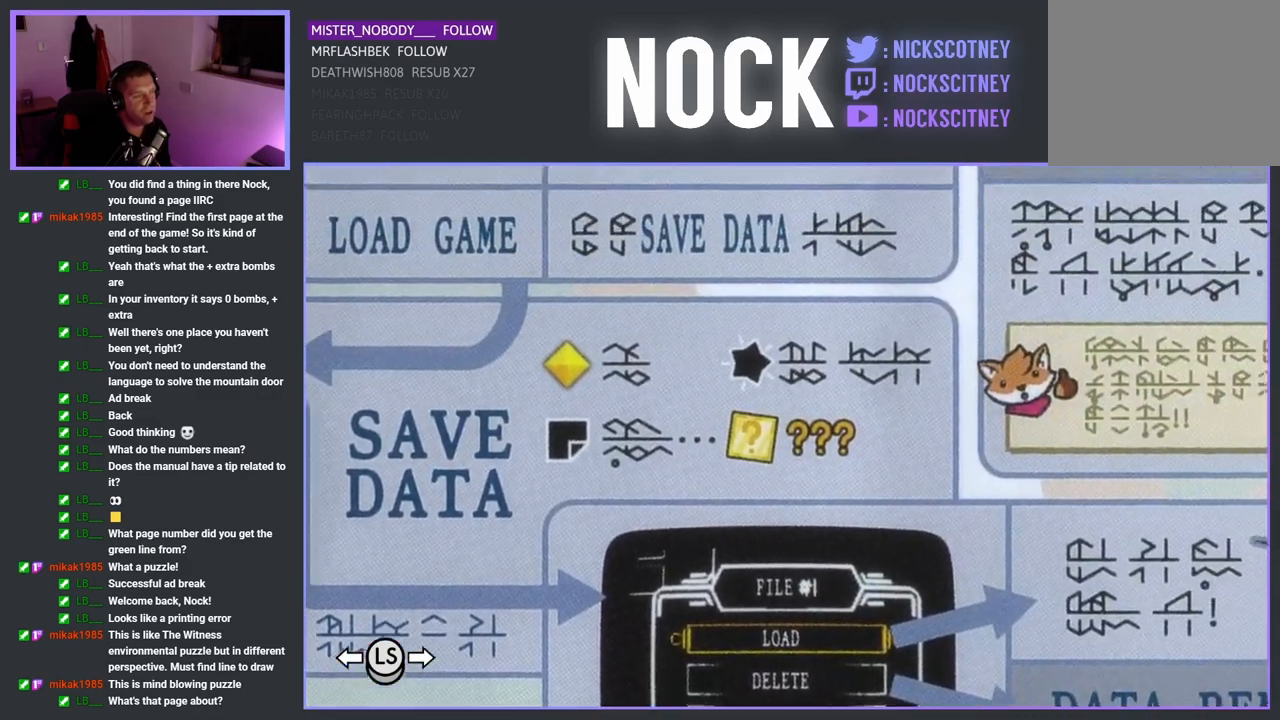
{"buttons": [], "left_stick": "center", "events": []}
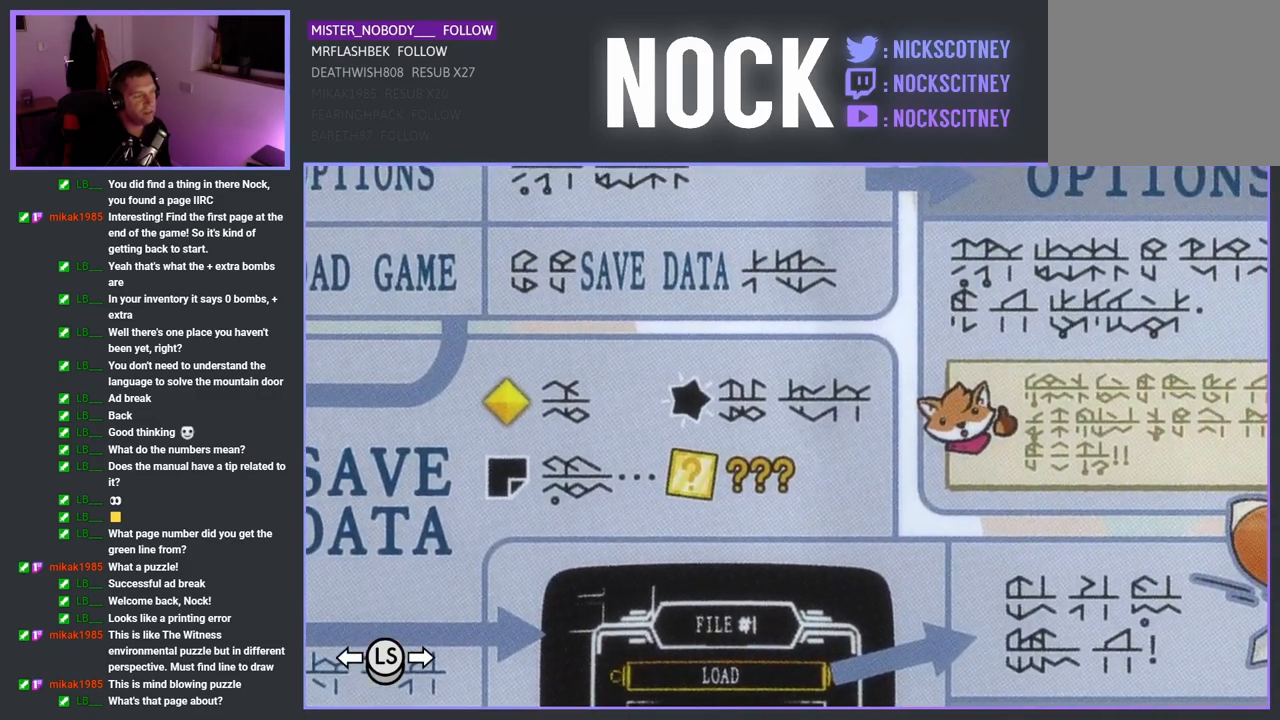
{"buttons": [], "left_stick": "center", "events": []}
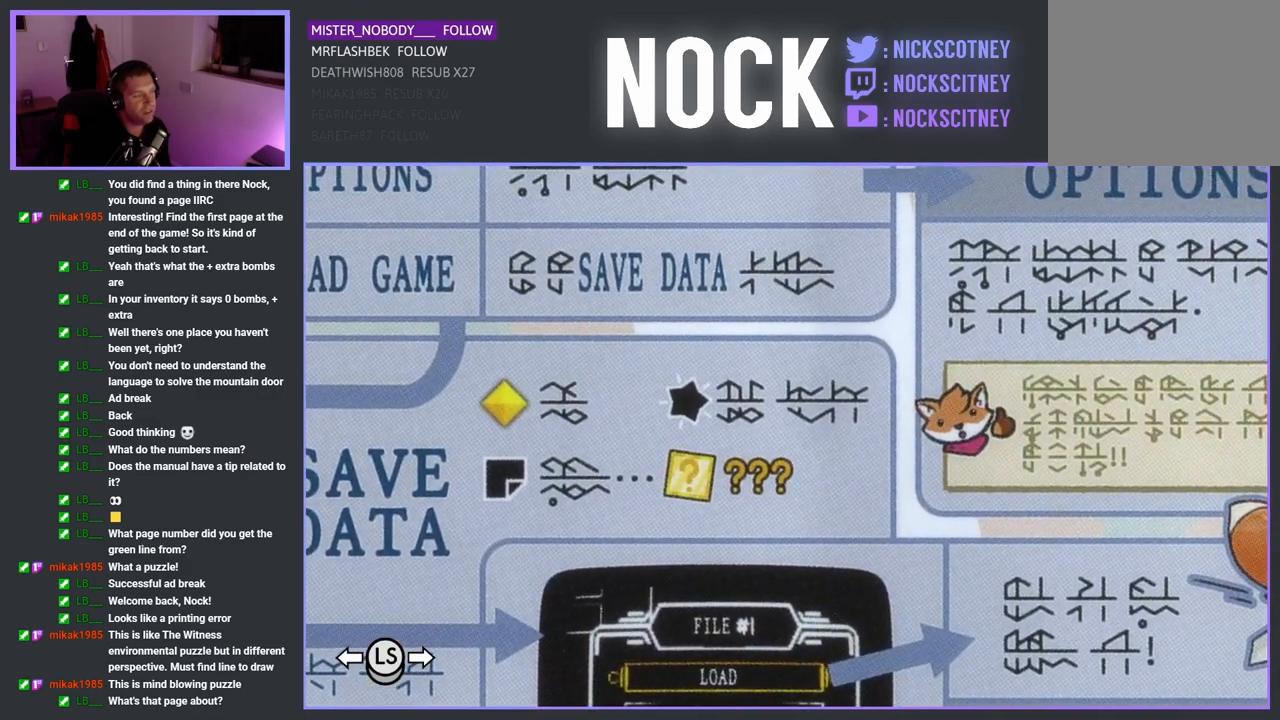
{"buttons": [], "left_stick": "center", "events": []}
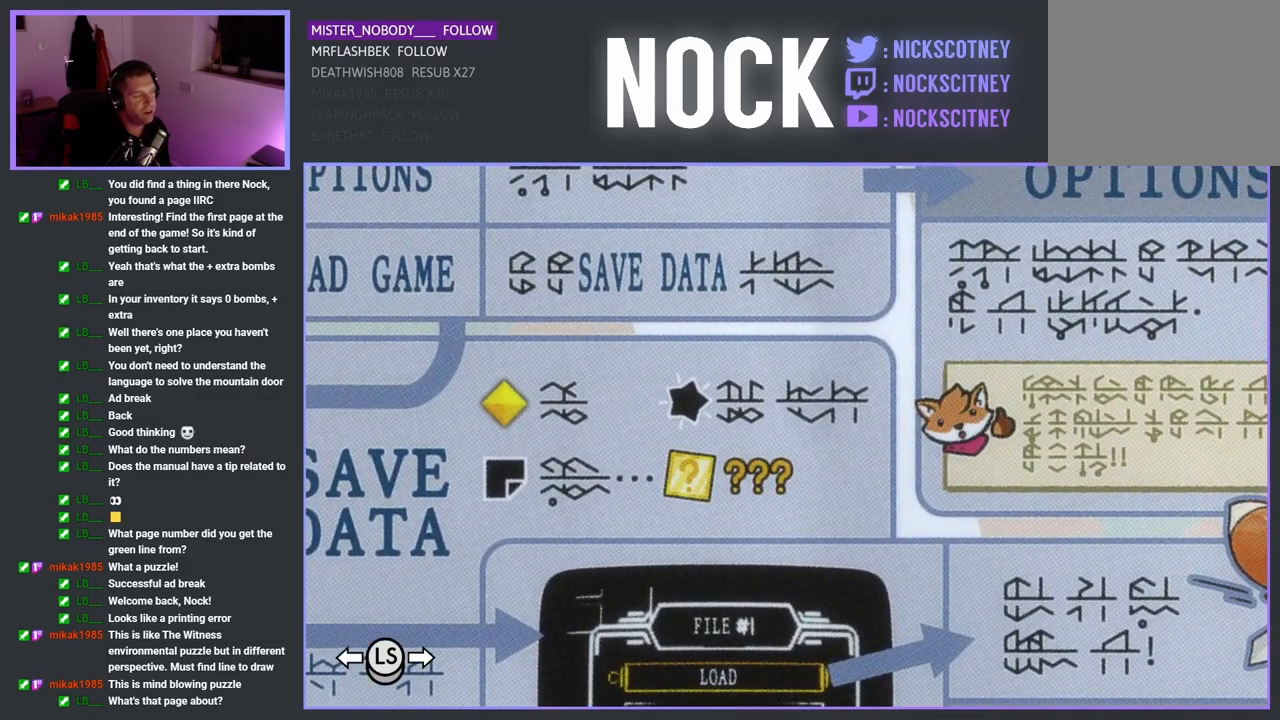
{"buttons": [], "left_stick": "center", "events": [[133, "left_stick", "down-left"], [383, "left_stick", "center"]]}
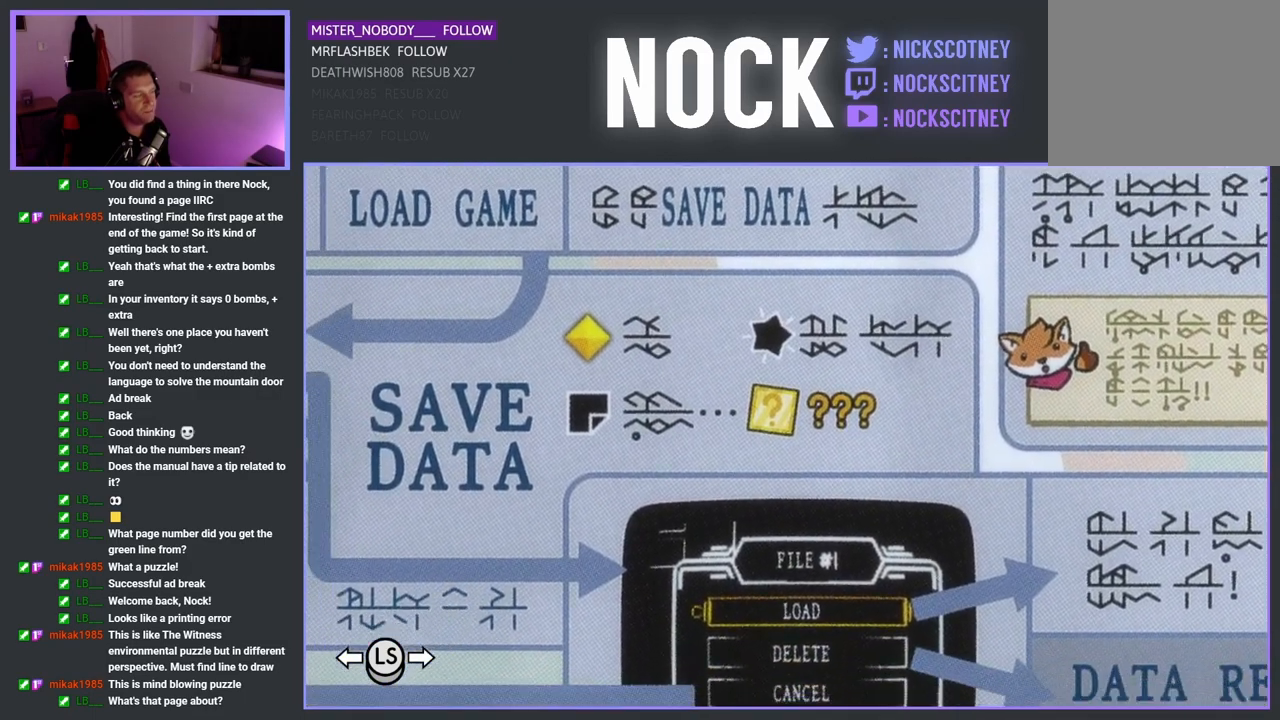
{"buttons": [], "left_stick": "center", "events": [[217, "left_stick", "down-left"], [433, "left_stick", "center"]]}
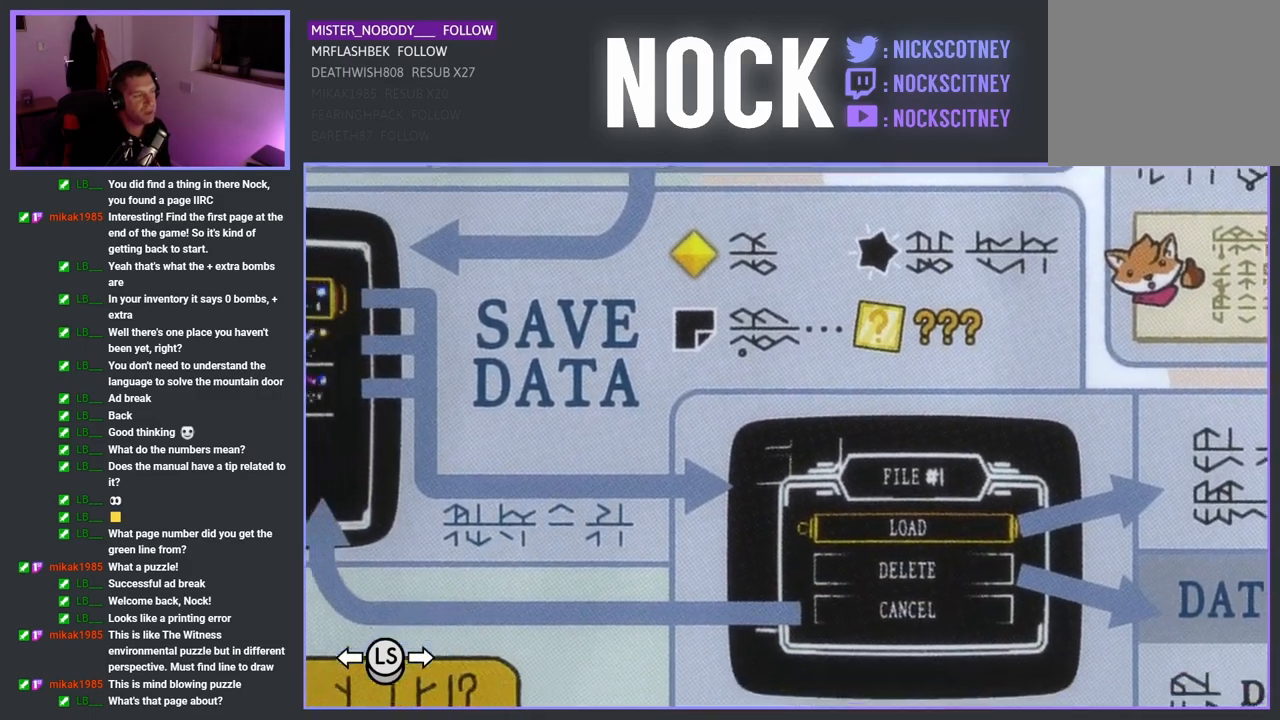
{"buttons": [], "left_stick": "center", "events": [[67, "left_stick", "left"], [283, "left_stick", "center"]]}
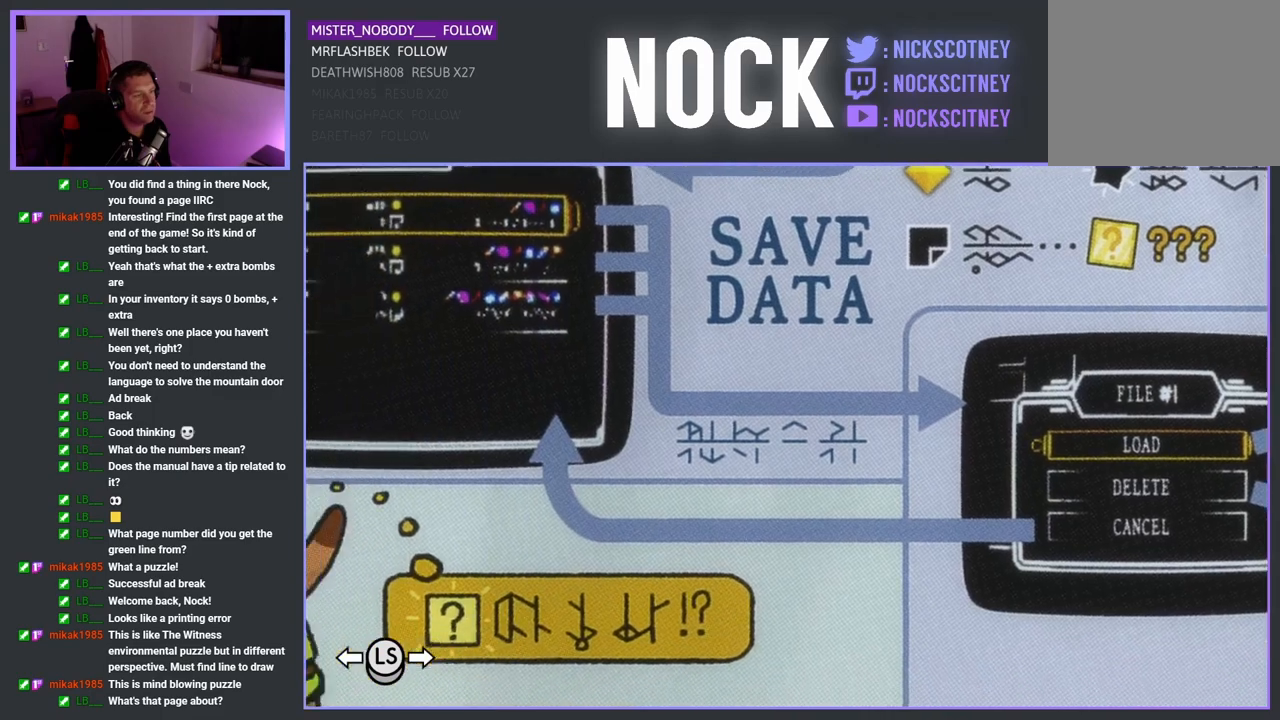
{"buttons": [], "left_stick": "center", "events": [[200, "left_stick", "up"], [367, "left_stick", "center"]]}
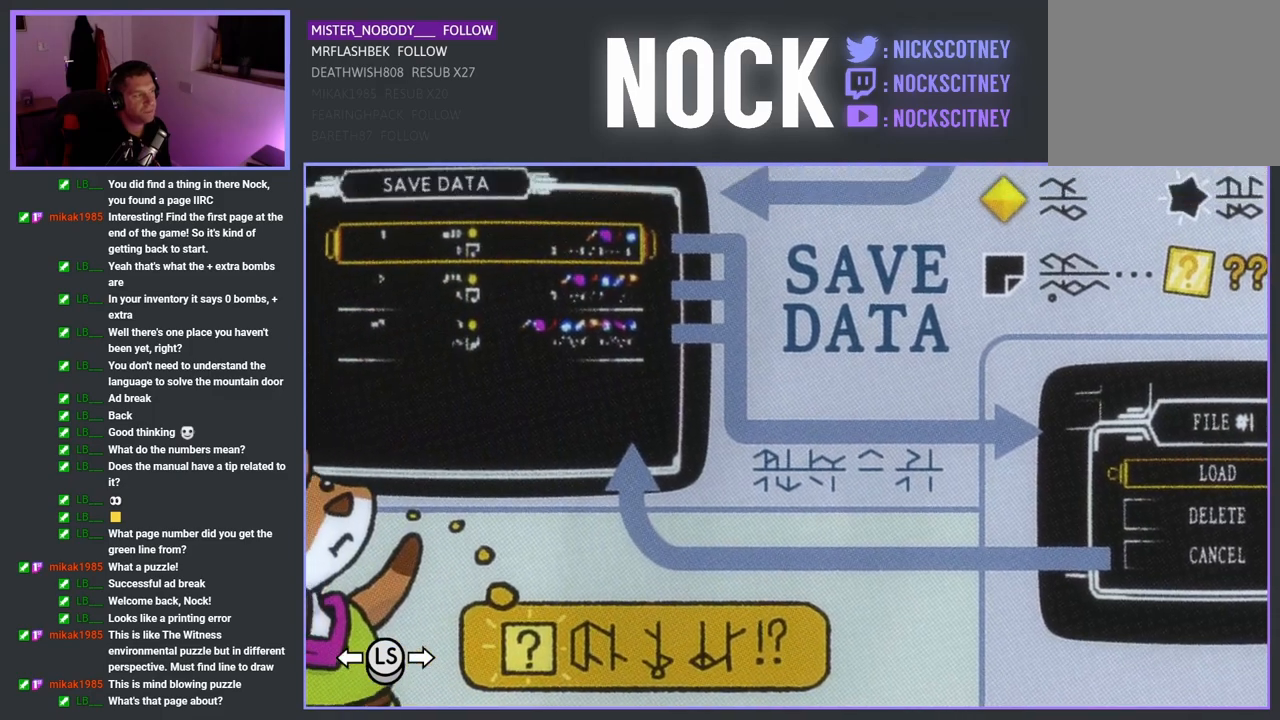
{"buttons": [], "left_stick": "up", "events": [[483, "left_stick", "up"]]}
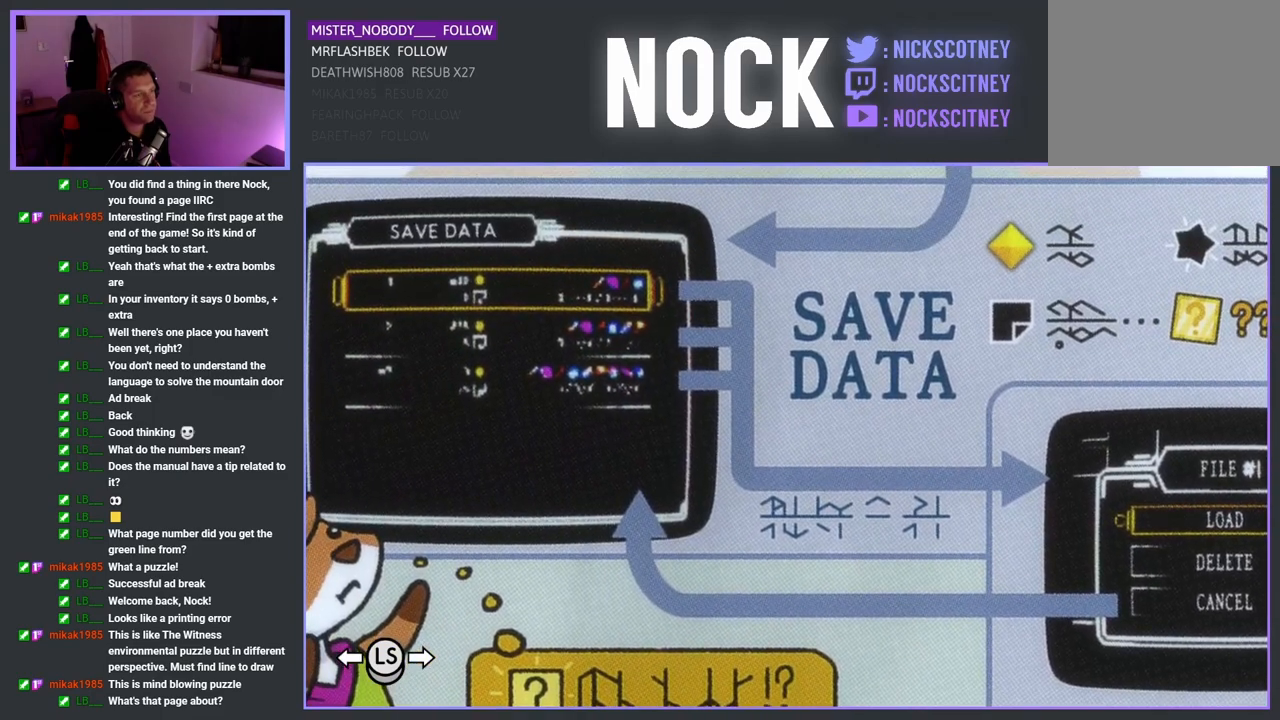
{"buttons": [], "left_stick": "center", "events": [[67, "left_stick", "up-right"], [200, "left_stick", "center"]]}
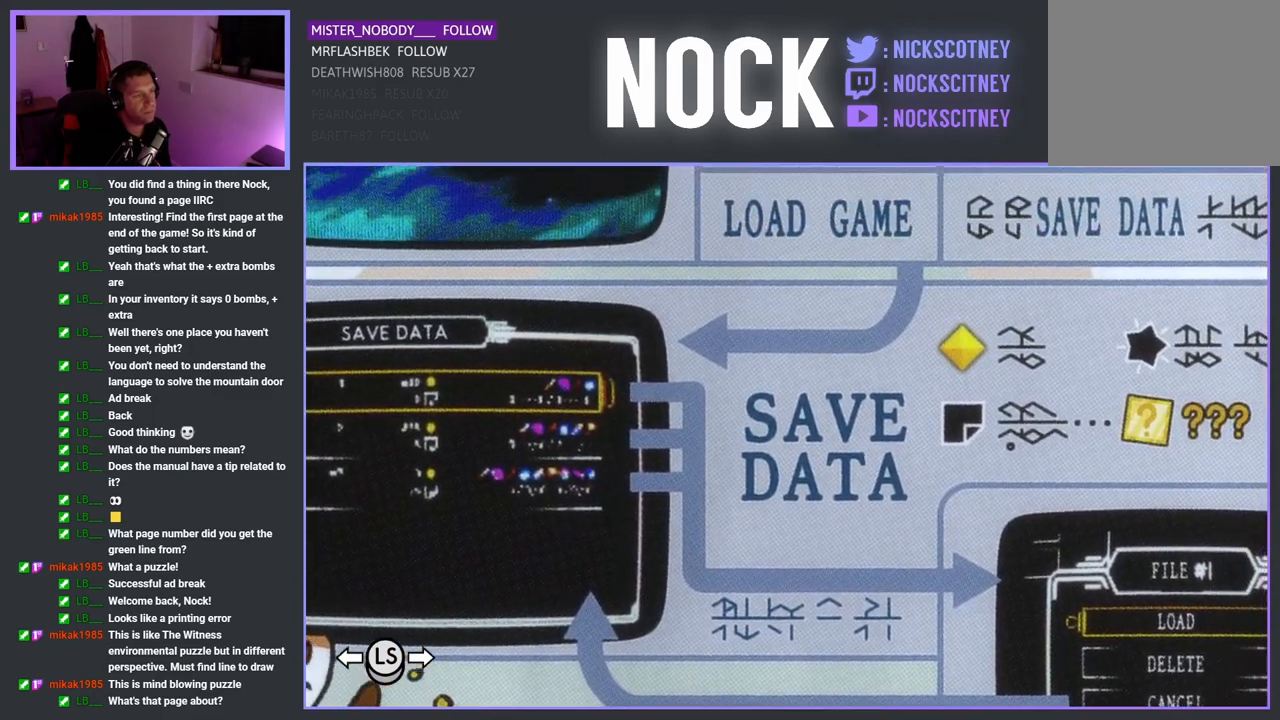
{"buttons": [], "left_stick": "center", "events": [[167, "left_stick", "down-left"], [333, "left_stick", "center"]]}
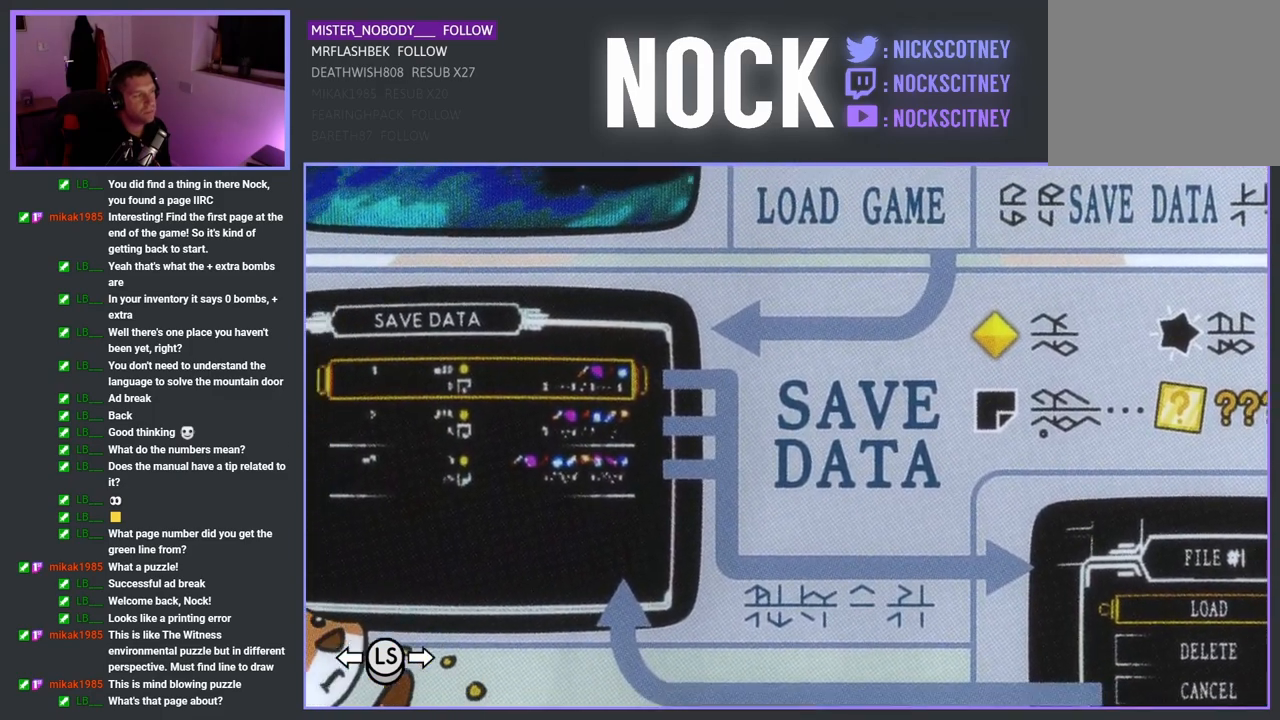
{"buttons": [], "left_stick": "center", "events": [[300, "left_stick", "right"], [467, "left_stick", "center"]]}
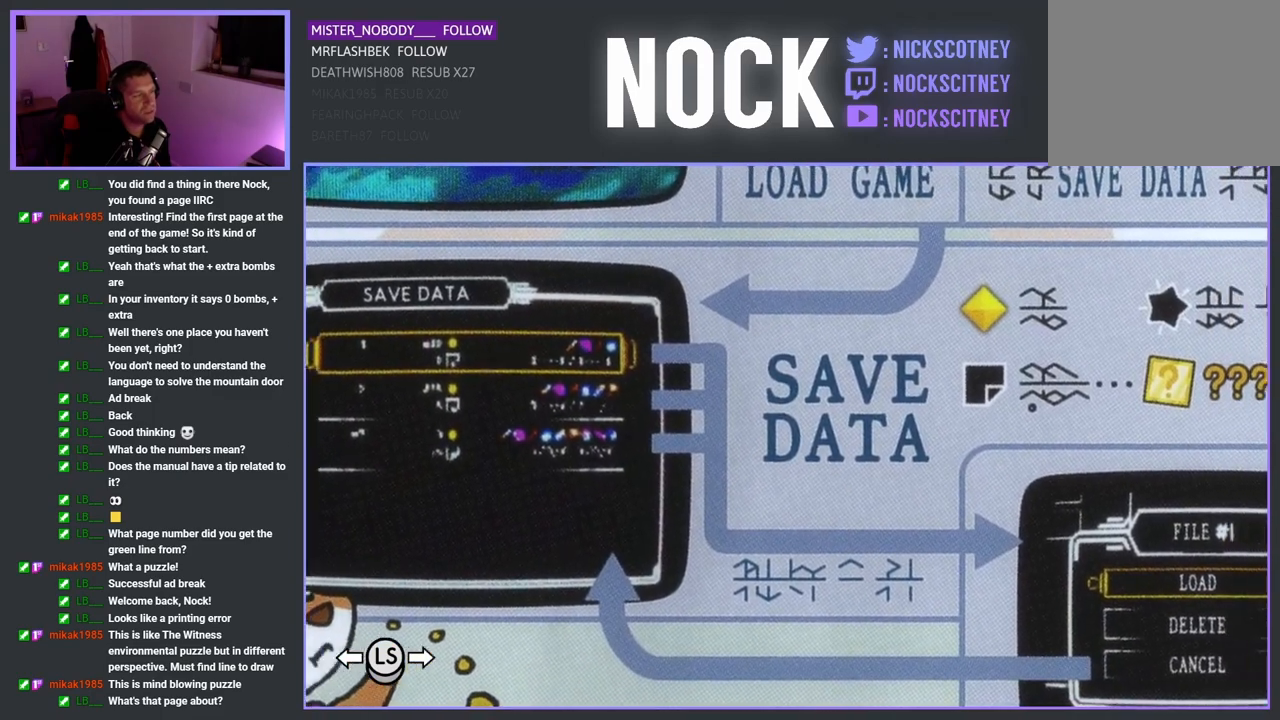
{"buttons": [], "left_stick": "center", "events": []}
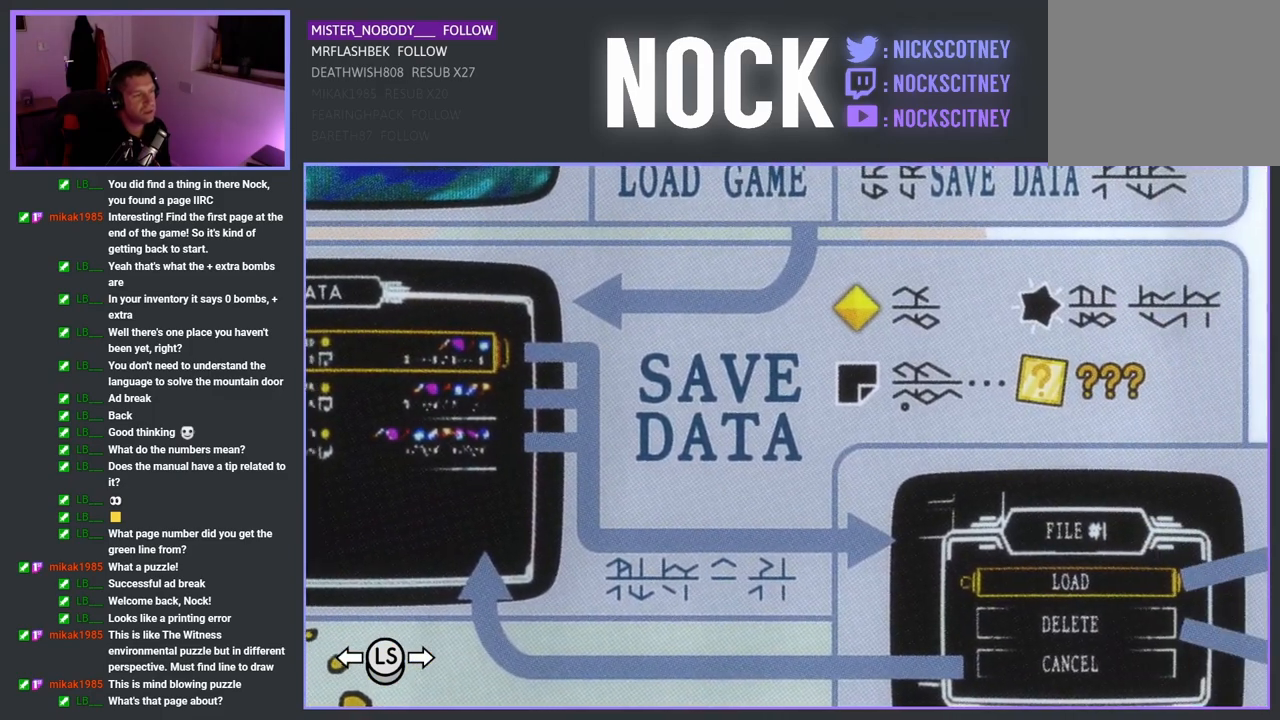
{"buttons": [], "left_stick": "center", "events": [[267, "left_stick", "left"], [433, "left_stick", "center"]]}
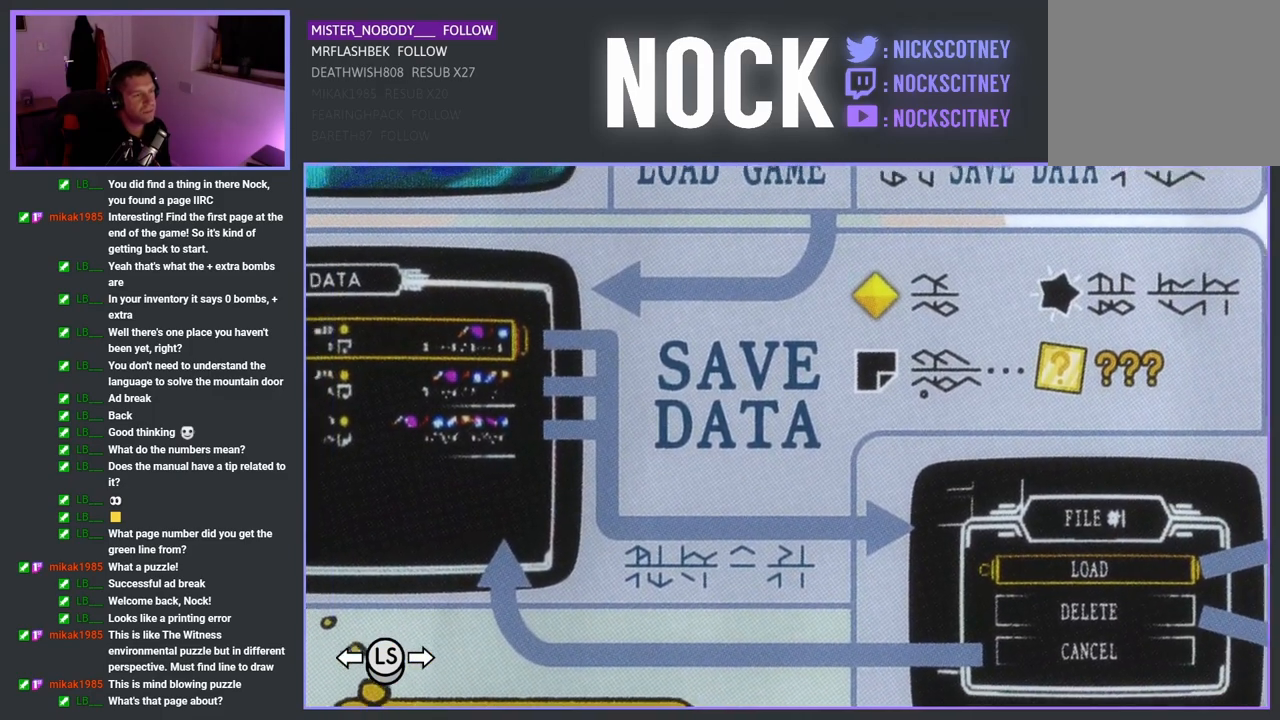
{"buttons": [], "left_stick": "center", "events": []}
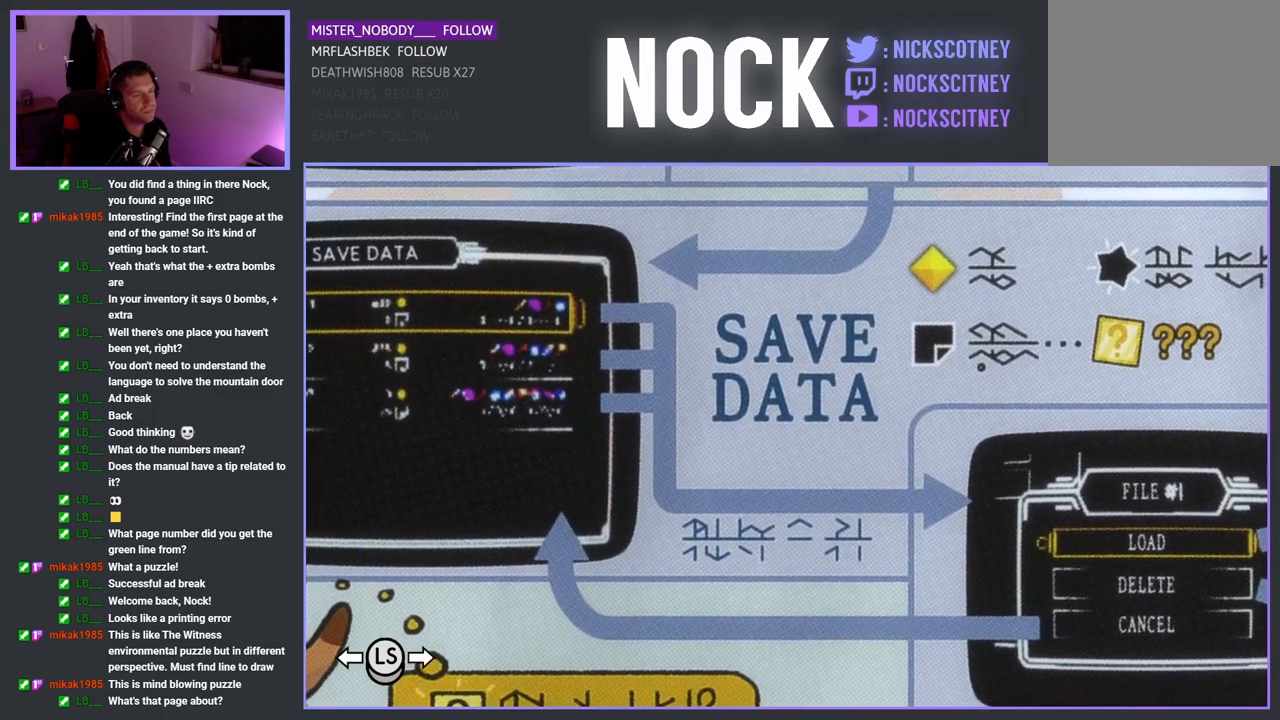
{"buttons": [], "left_stick": "center", "events": []}
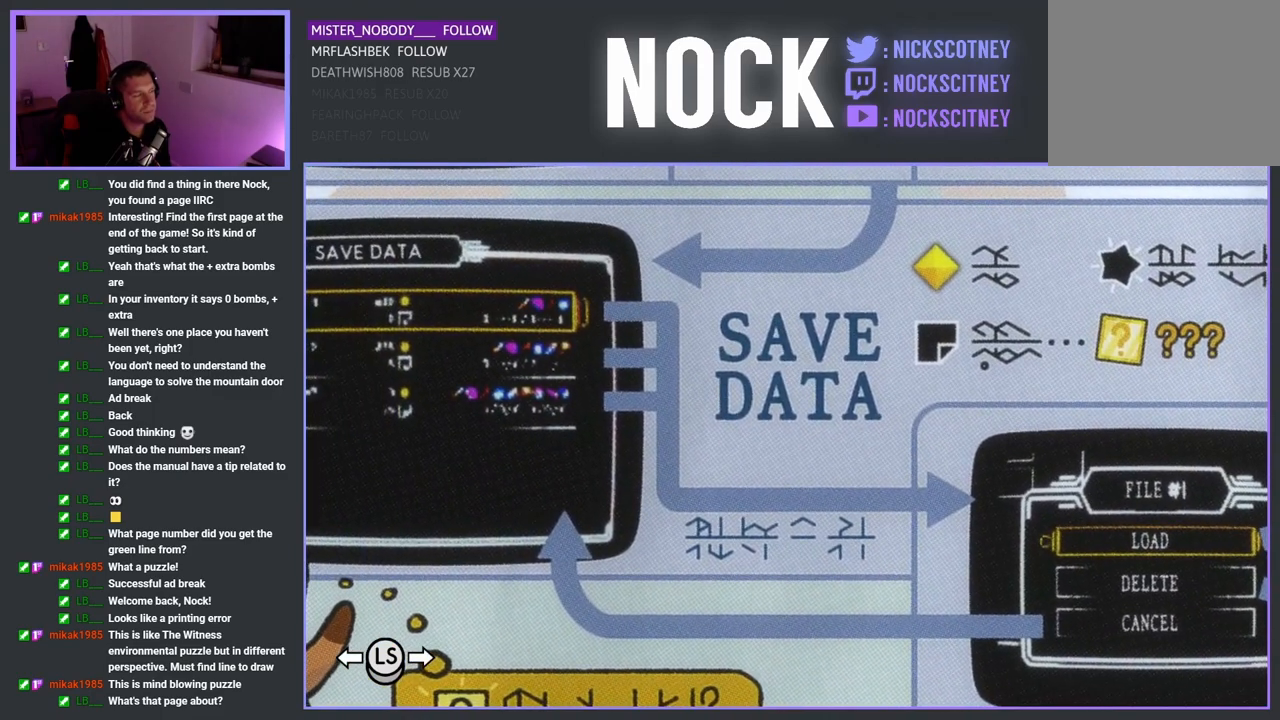
{"buttons": [], "left_stick": "center", "events": []}